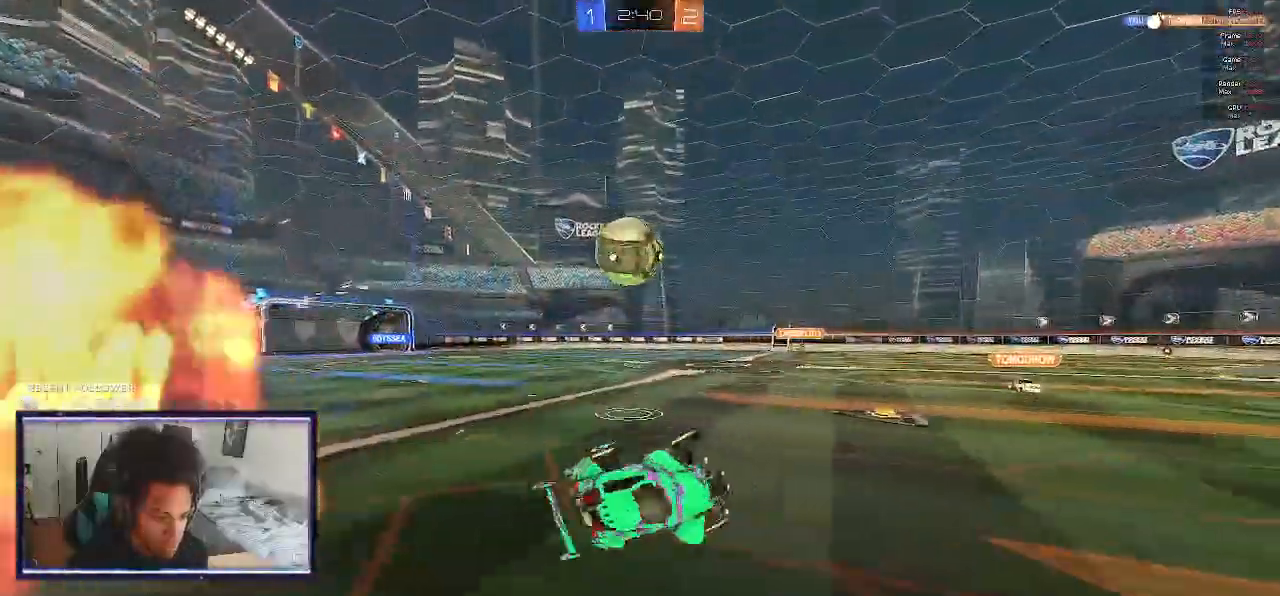
Gameplay with a controller (PlayStation layout); each line is a JSON object with the inputs held at the frame after it. "events" lists button and stick changes between this image and that frame as [ms after this image, input, new state], when the widget could be followed in between. Not read: HOME.
{"buttons": ["R2"], "left_stick": "left", "right_stick": "center", "events": [[33, "L1", "up"], [83, "left_stick", "center"], [383, "left_stick", "left"]]}
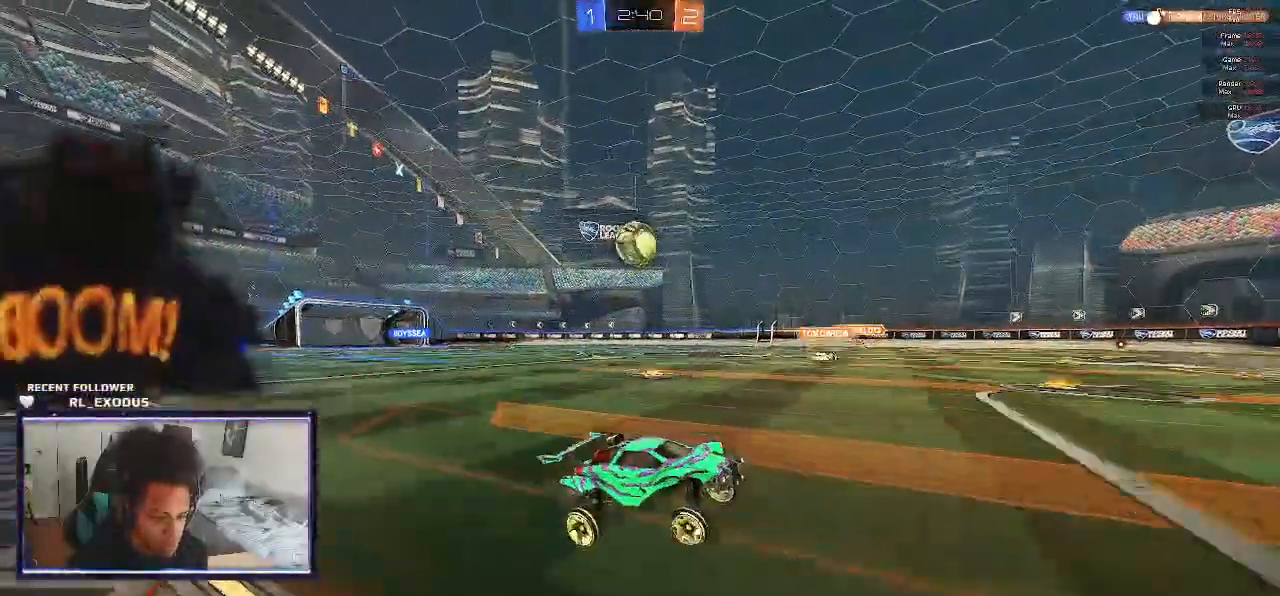
{"buttons": ["R2"], "left_stick": "left", "right_stick": "center", "events": [[33, "L1", "down"], [100, "L1", "up"]]}
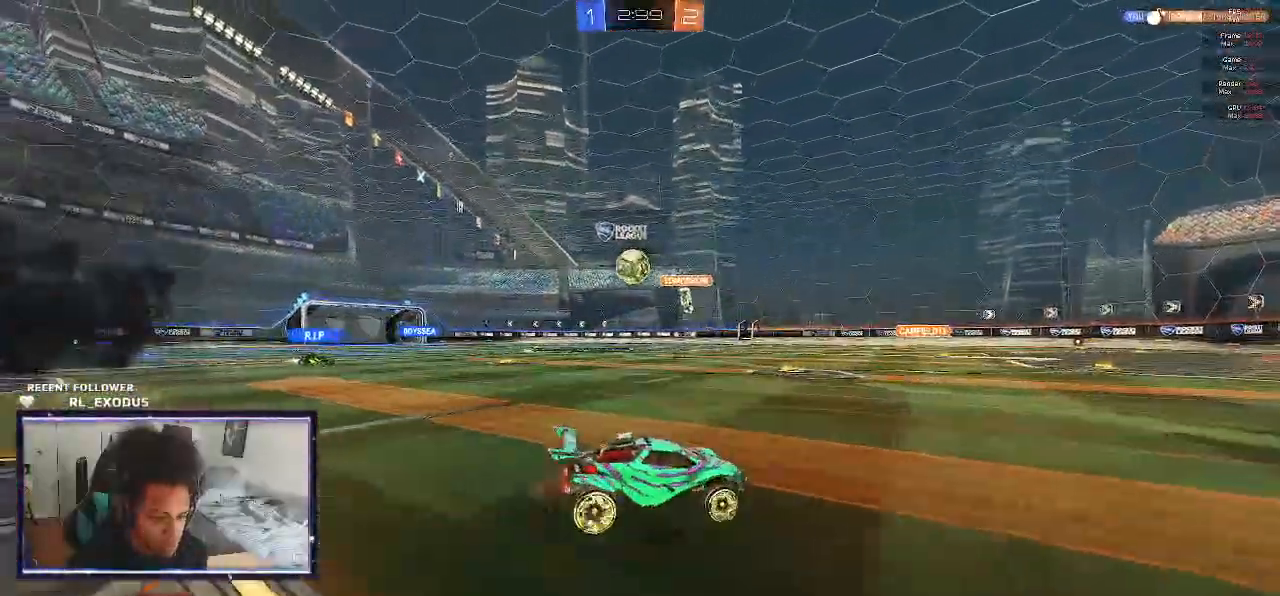
{"buttons": ["TRIANGLE", "R2"], "left_stick": "left", "right_stick": "center", "events": [[467, "TRIANGLE", "down"]]}
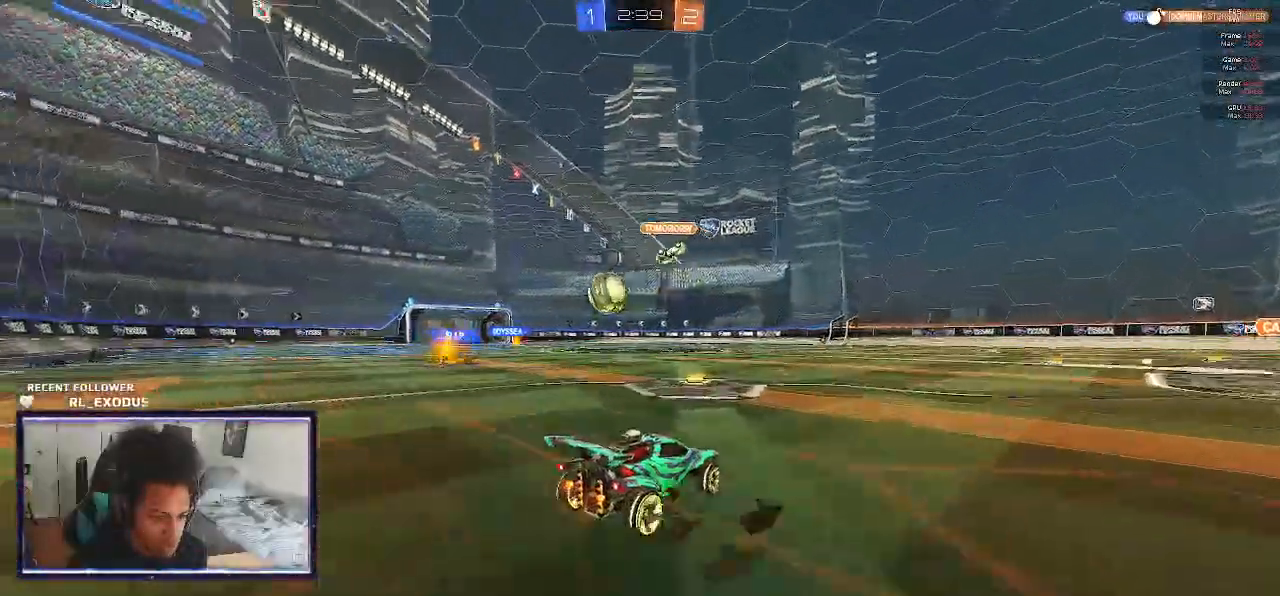
{"buttons": ["SQUARE", "R2"], "left_stick": "center", "right_stick": "center", "events": [[33, "SQUARE", "down"], [33, "left_stick", "right"], [67, "TRIANGLE", "up"], [283, "left_stick", "center"]]}
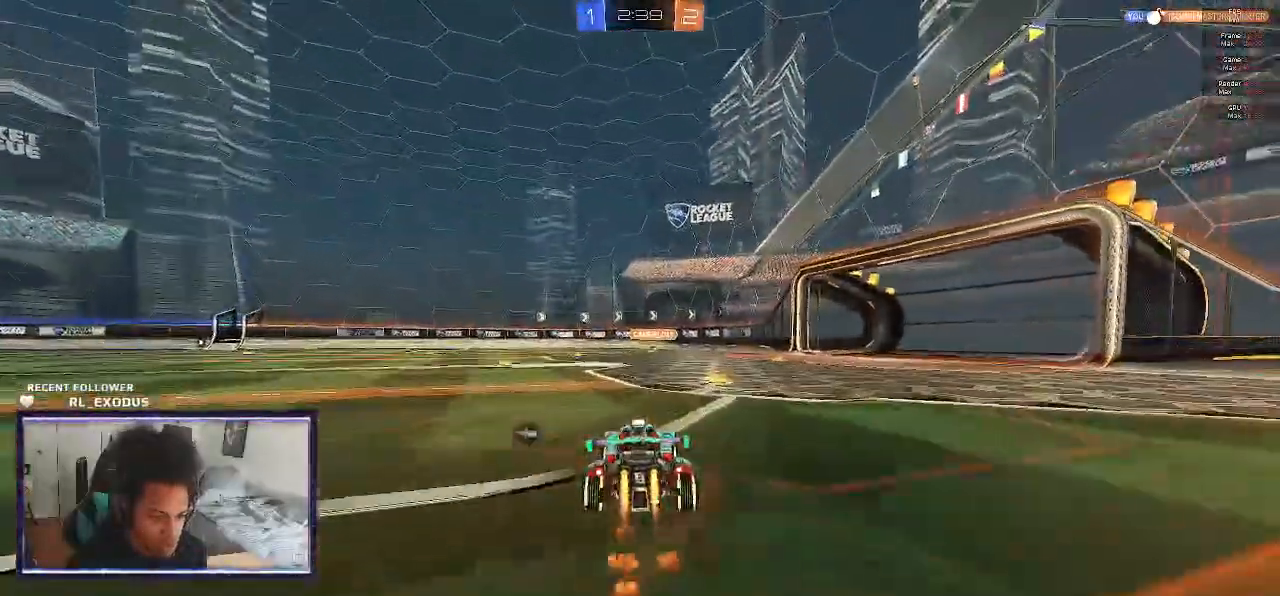
{"buttons": ["SQUARE", "R2"], "left_stick": "left", "right_stick": "center", "events": [[100, "left_stick", "right"], [183, "left_stick", "center"], [433, "left_stick", "left"]]}
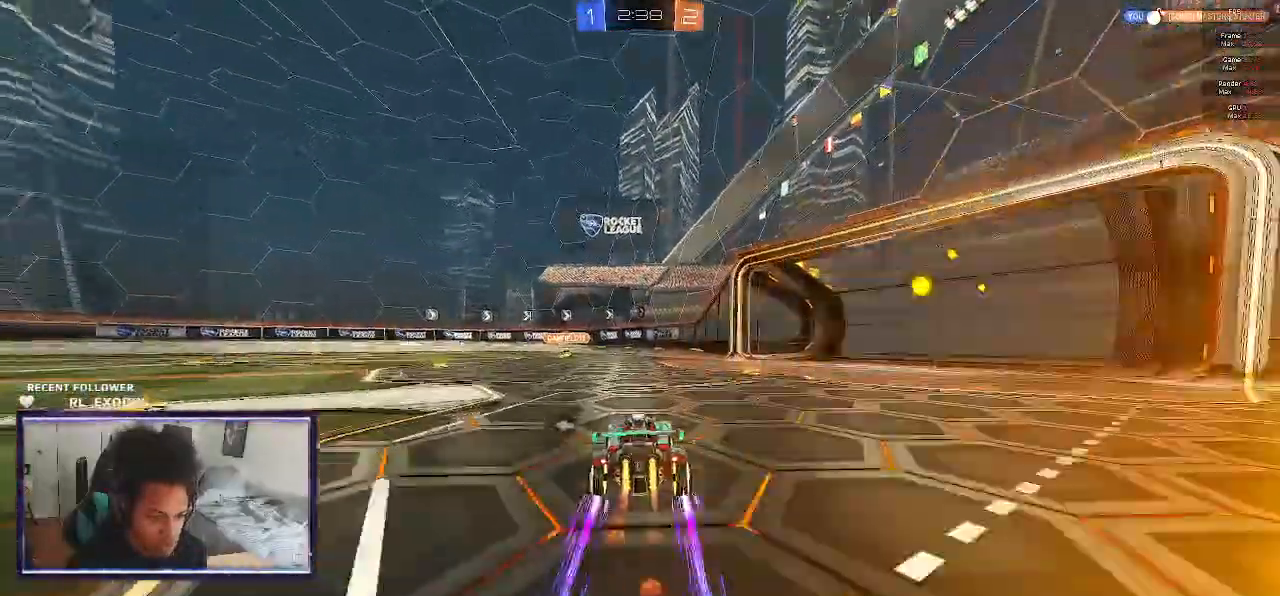
{"buttons": ["R2"], "left_stick": "right", "right_stick": "center", "events": [[217, "SQUARE", "up"], [267, "left_stick", "center"], [317, "left_stick", "right"]]}